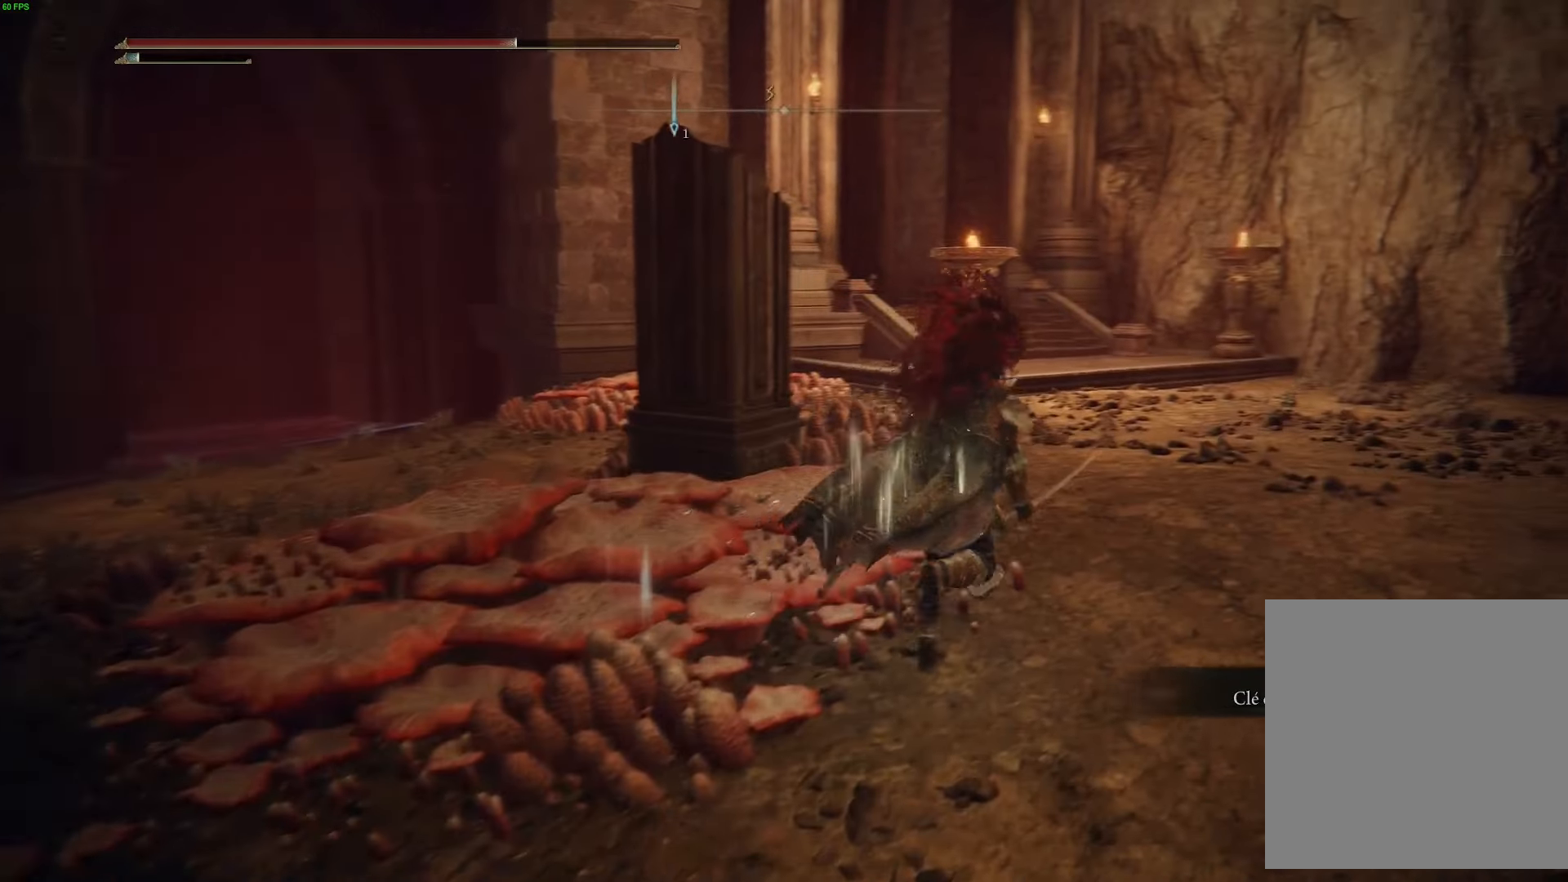
Gameplay with a controller (Xbox layout); each line is a JSON object with the inputs held at the frame after it. "events" lists button and stick changes between this image and that frame as [ms after this image, input, new state], when the widget could be followed in between.
{"buttons": ["B"], "left_stick": "up-right", "right_stick": "center", "events": []}
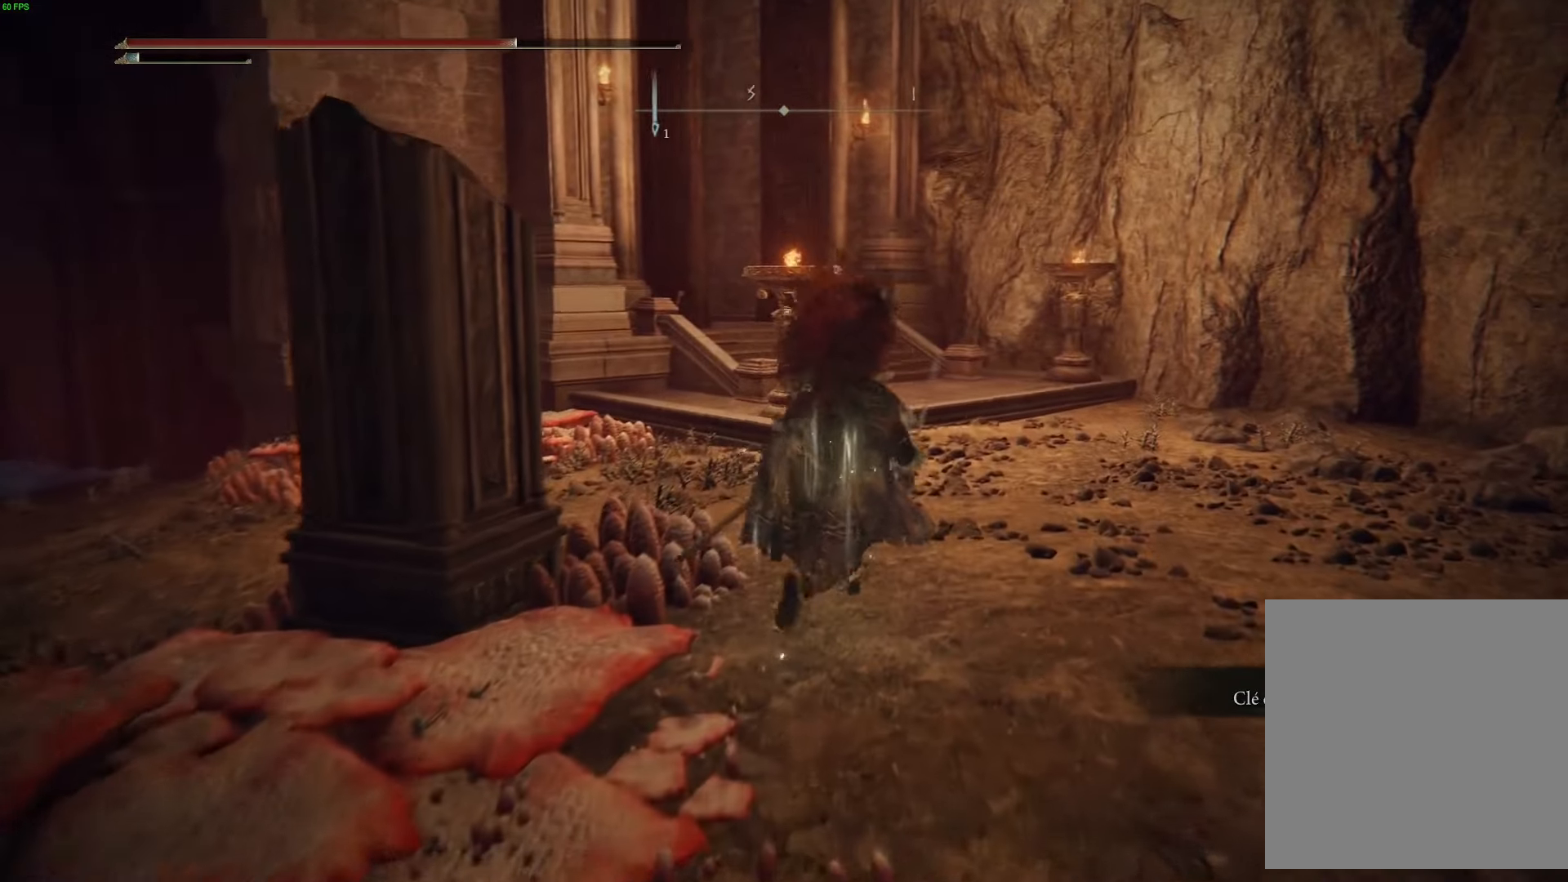
{"buttons": ["B"], "left_stick": "up", "right_stick": "center", "events": [[483, "left_stick", "up"]]}
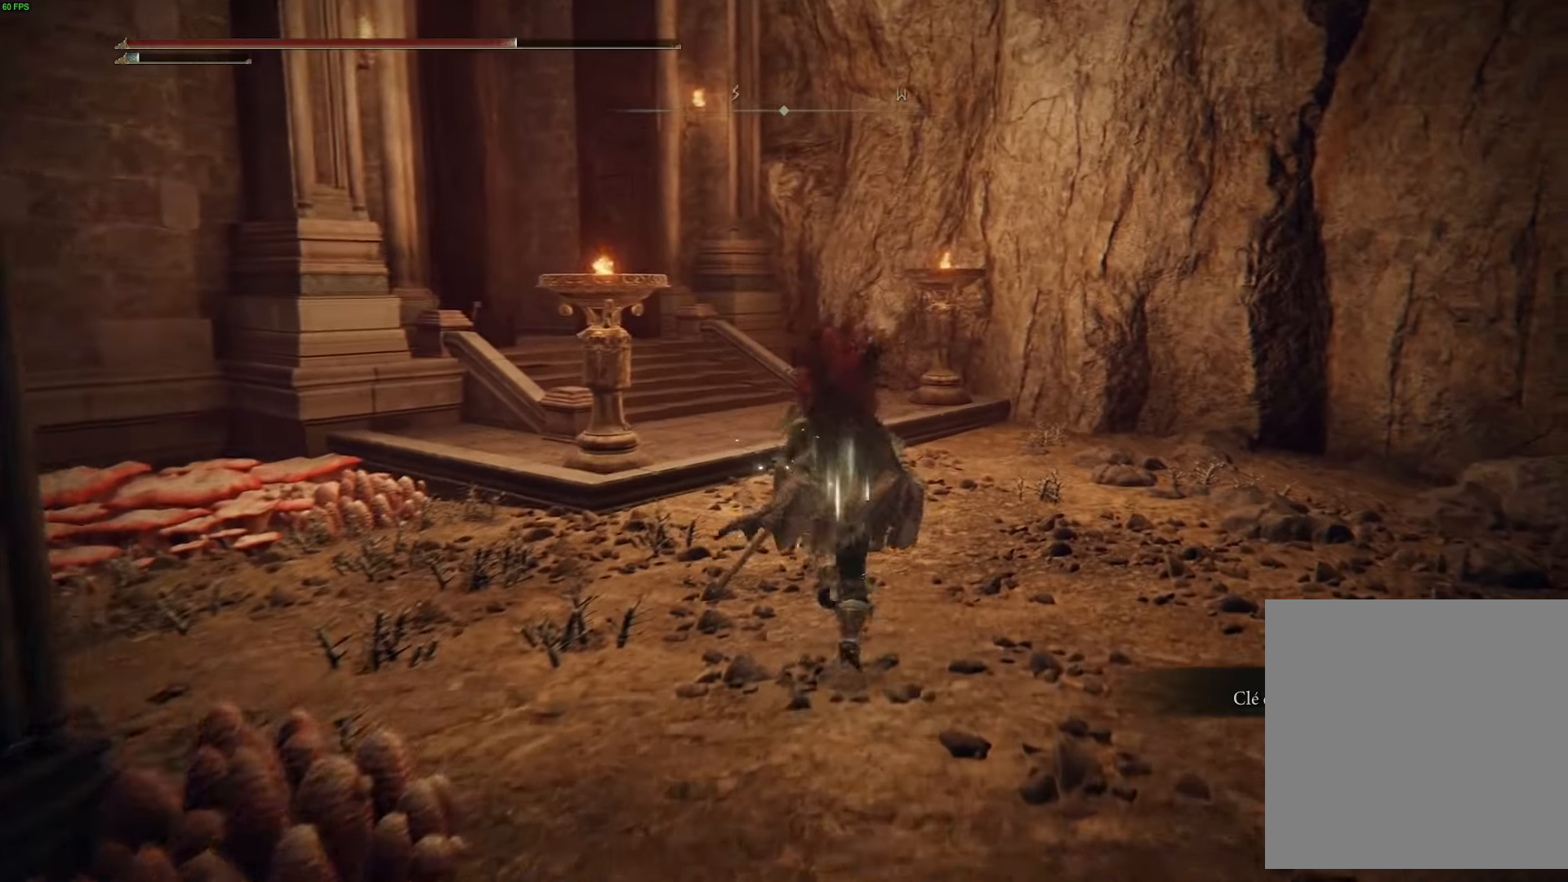
{"buttons": ["B"], "left_stick": "up", "right_stick": "center", "events": []}
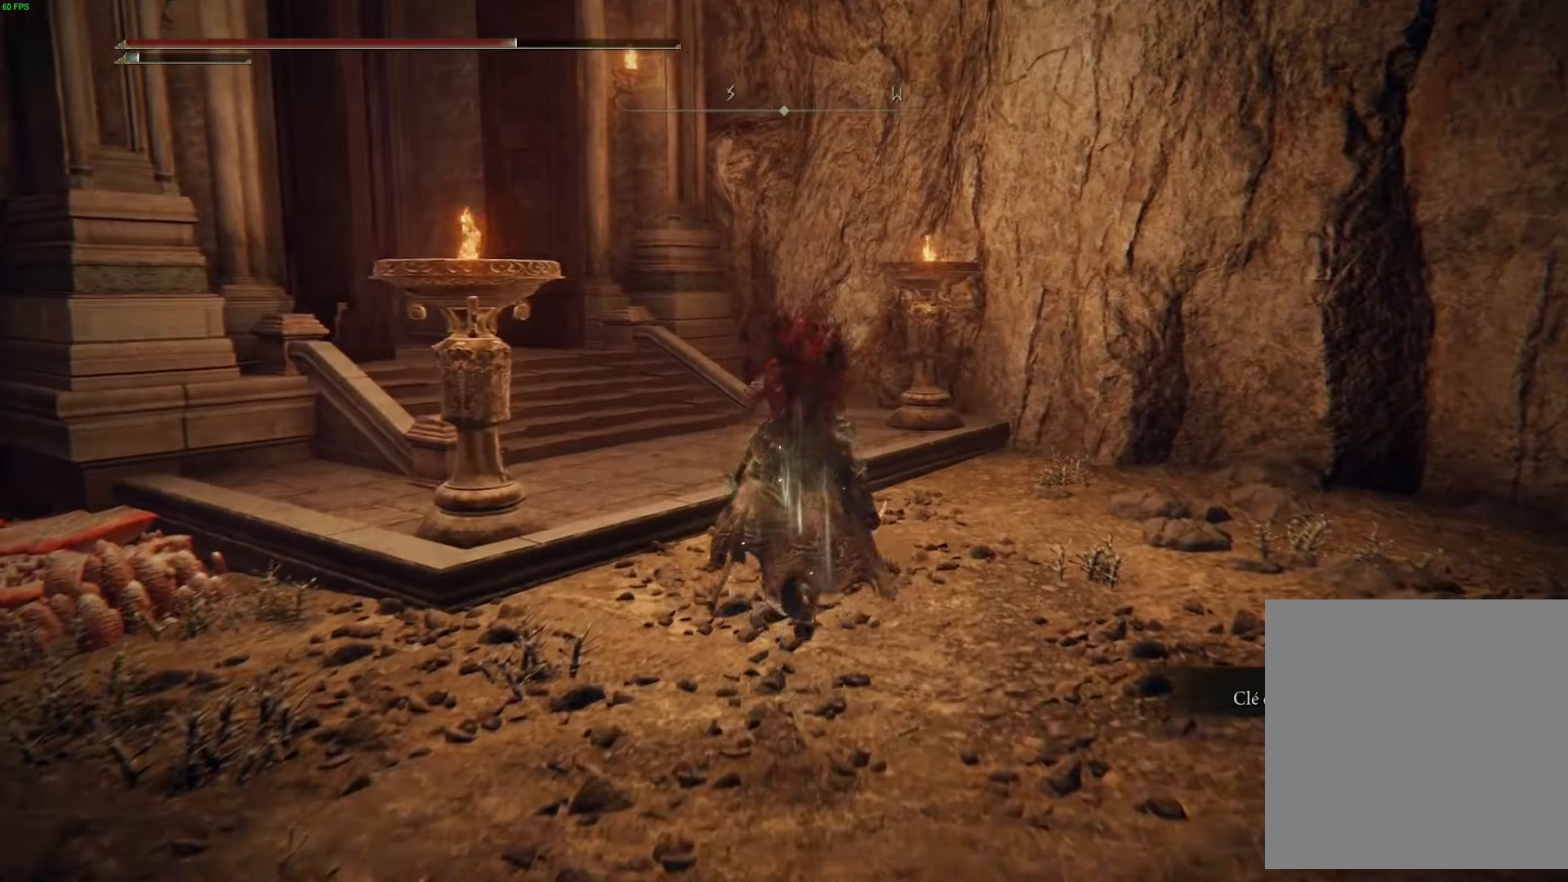
{"buttons": ["B"], "left_stick": "up", "right_stick": "center", "events": []}
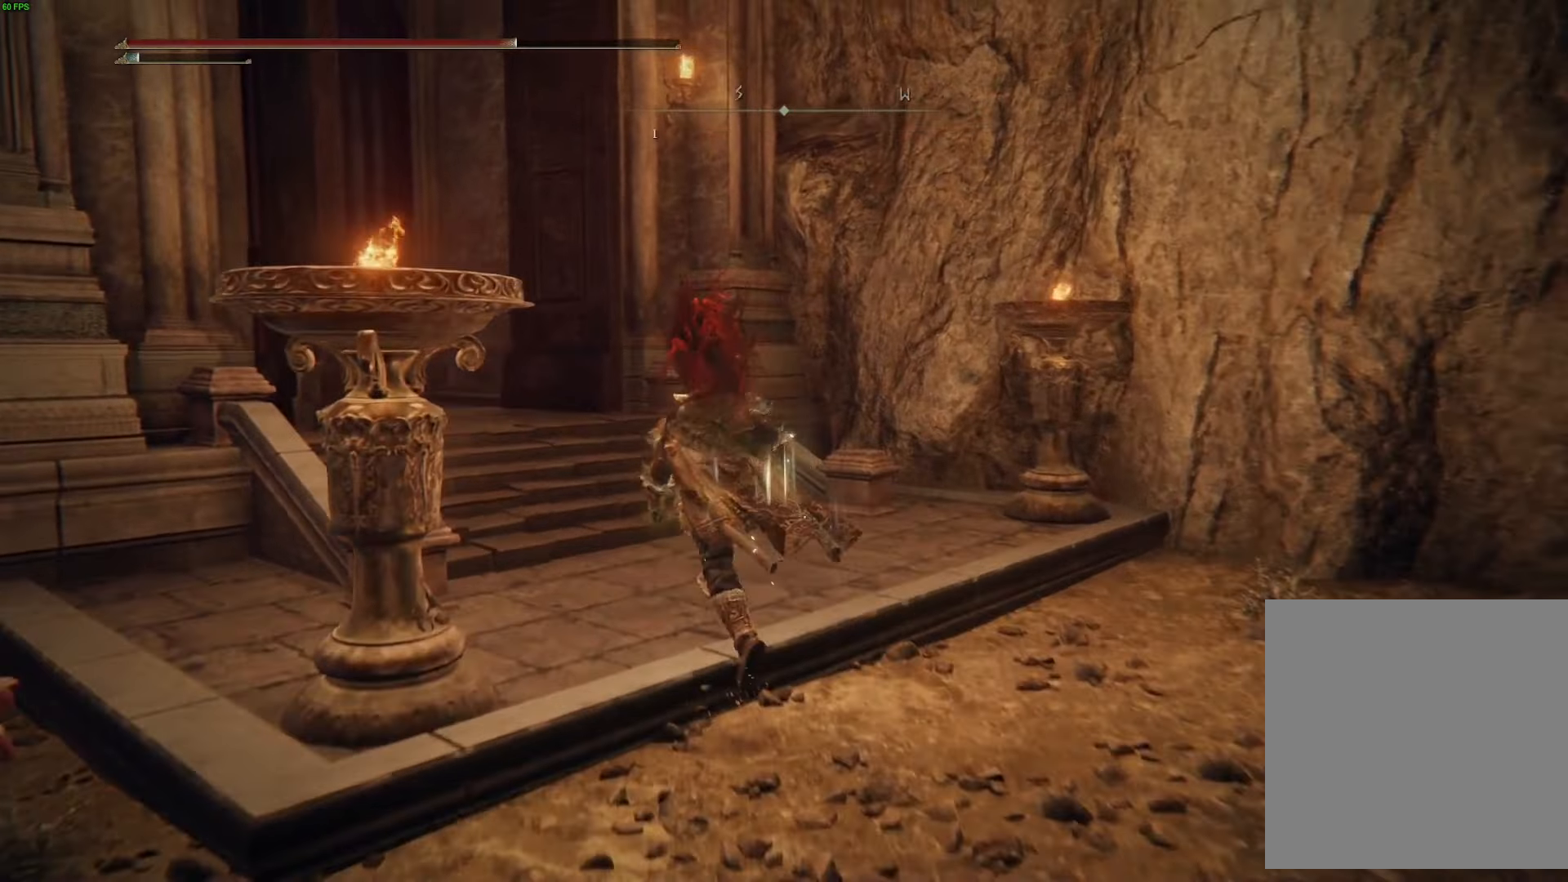
{"buttons": ["B"], "left_stick": "up", "right_stick": "center", "events": []}
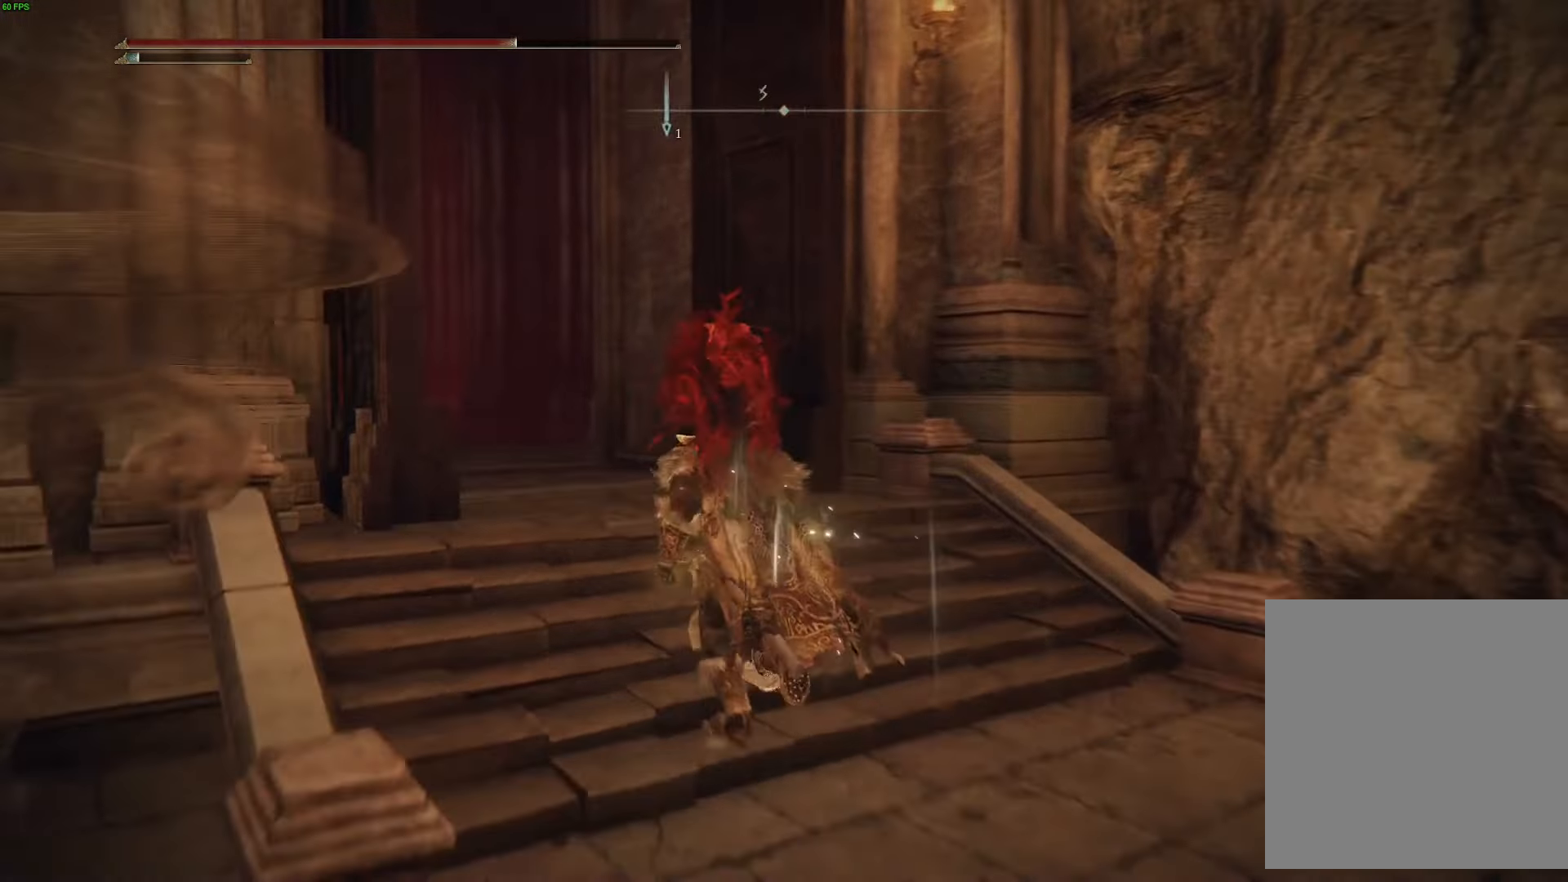
{"buttons": ["B"], "left_stick": "up", "right_stick": "center", "events": []}
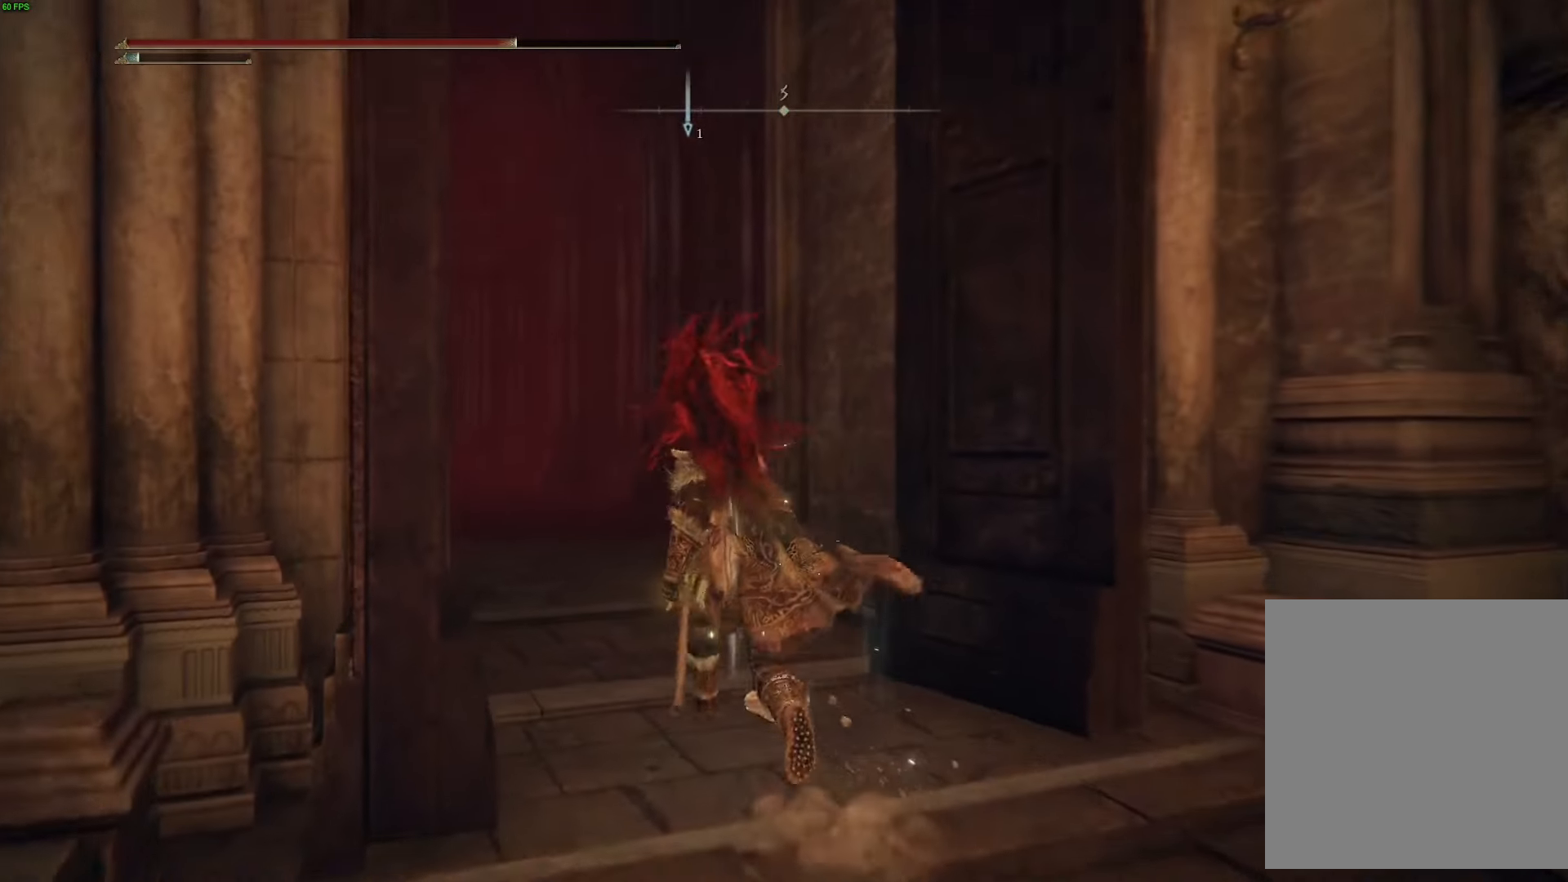
{"buttons": ["B"], "left_stick": "up", "right_stick": "center", "events": []}
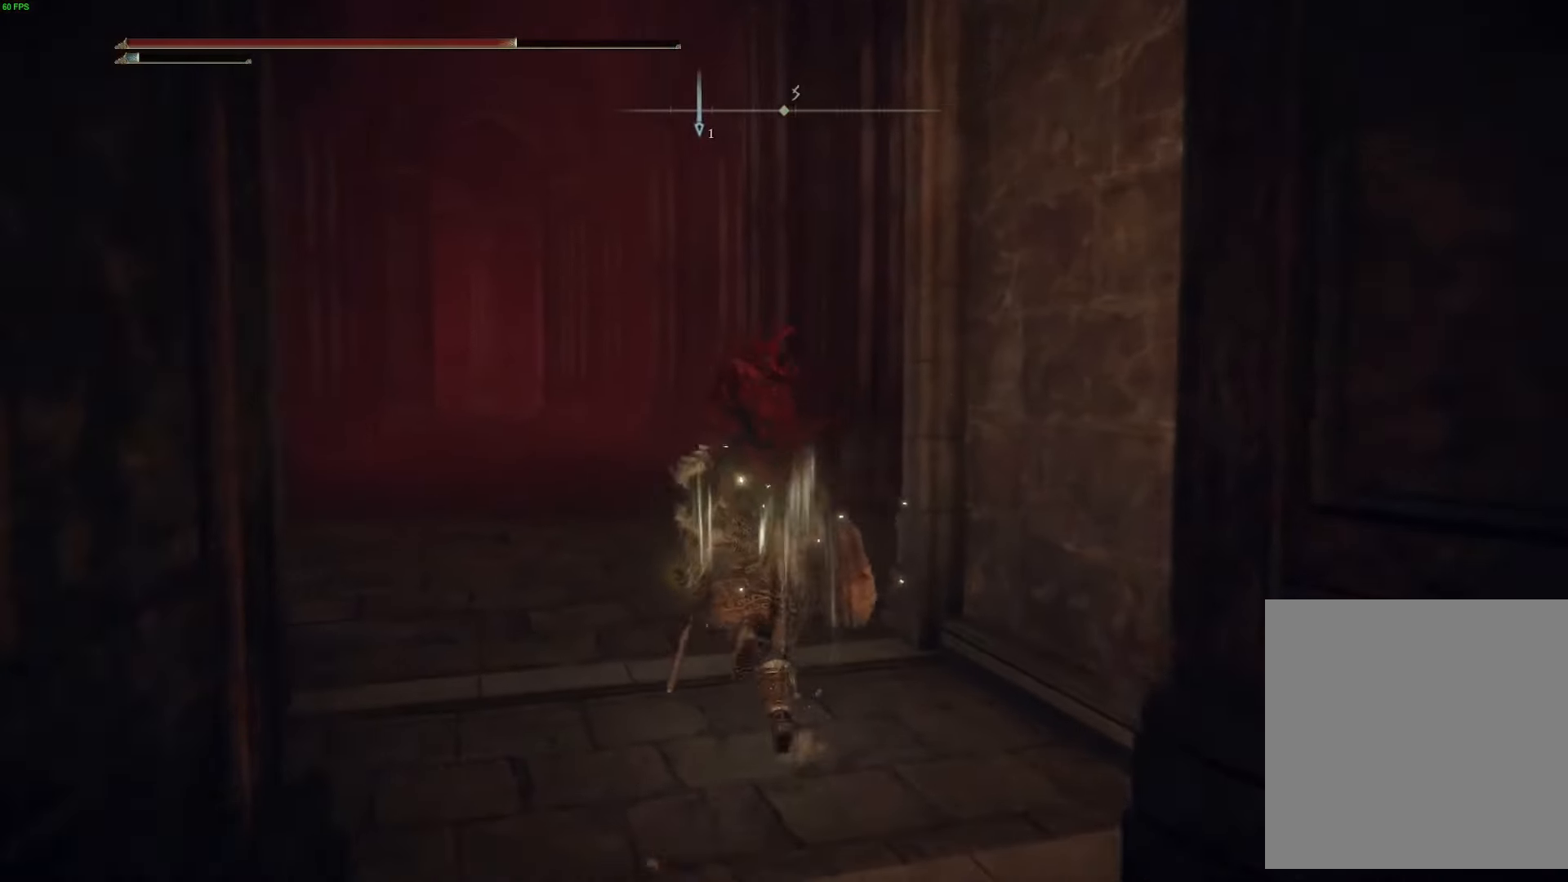
{"buttons": ["B"], "left_stick": "up", "right_stick": "center", "events": []}
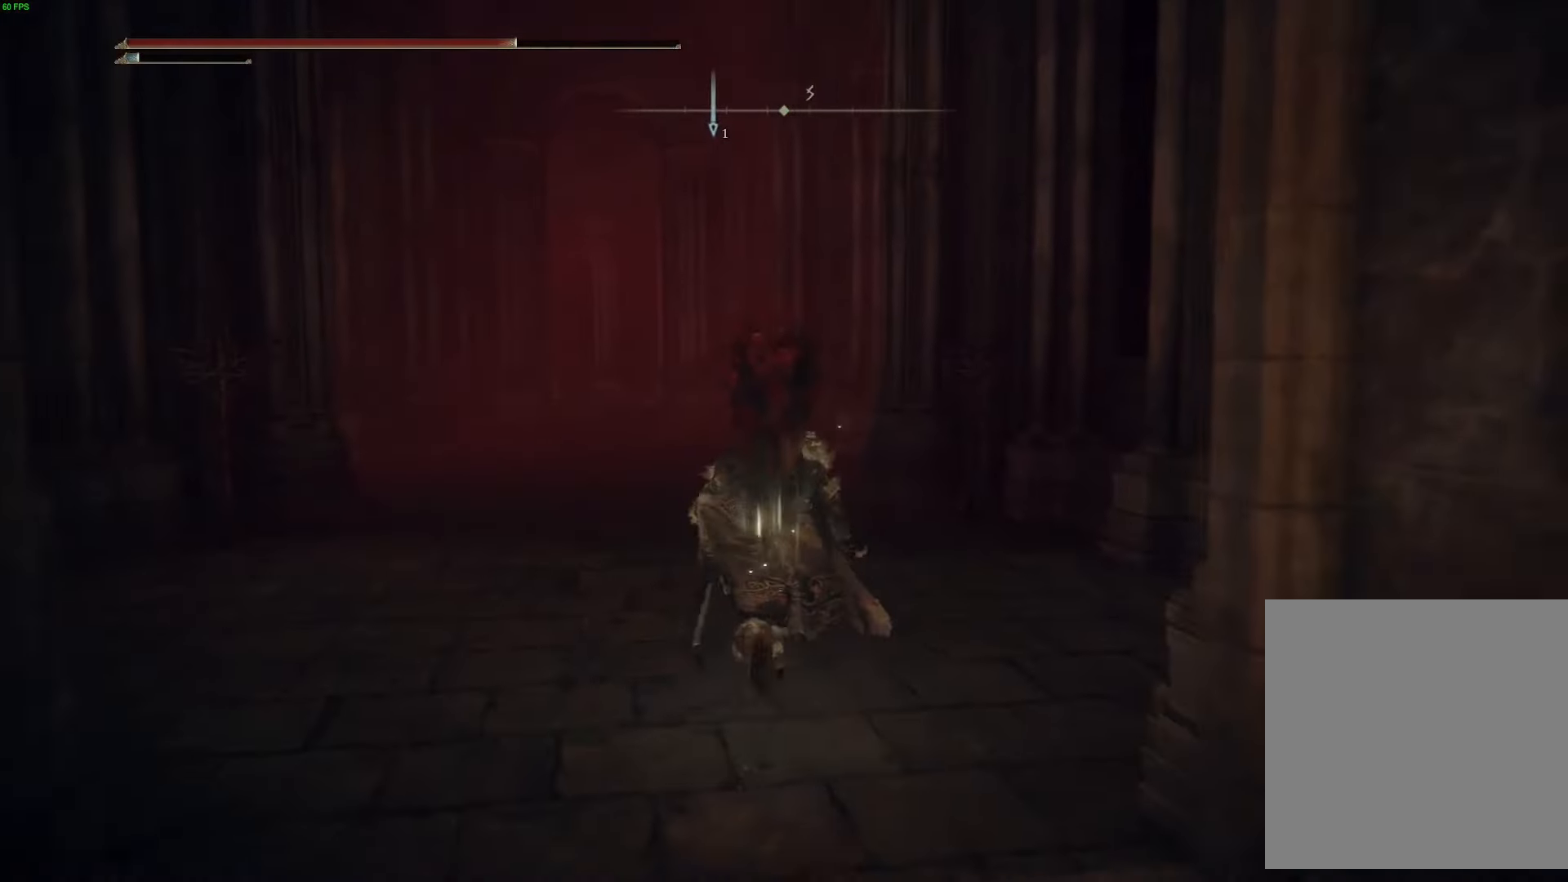
{"buttons": ["B"], "left_stick": "up", "right_stick": "center", "events": []}
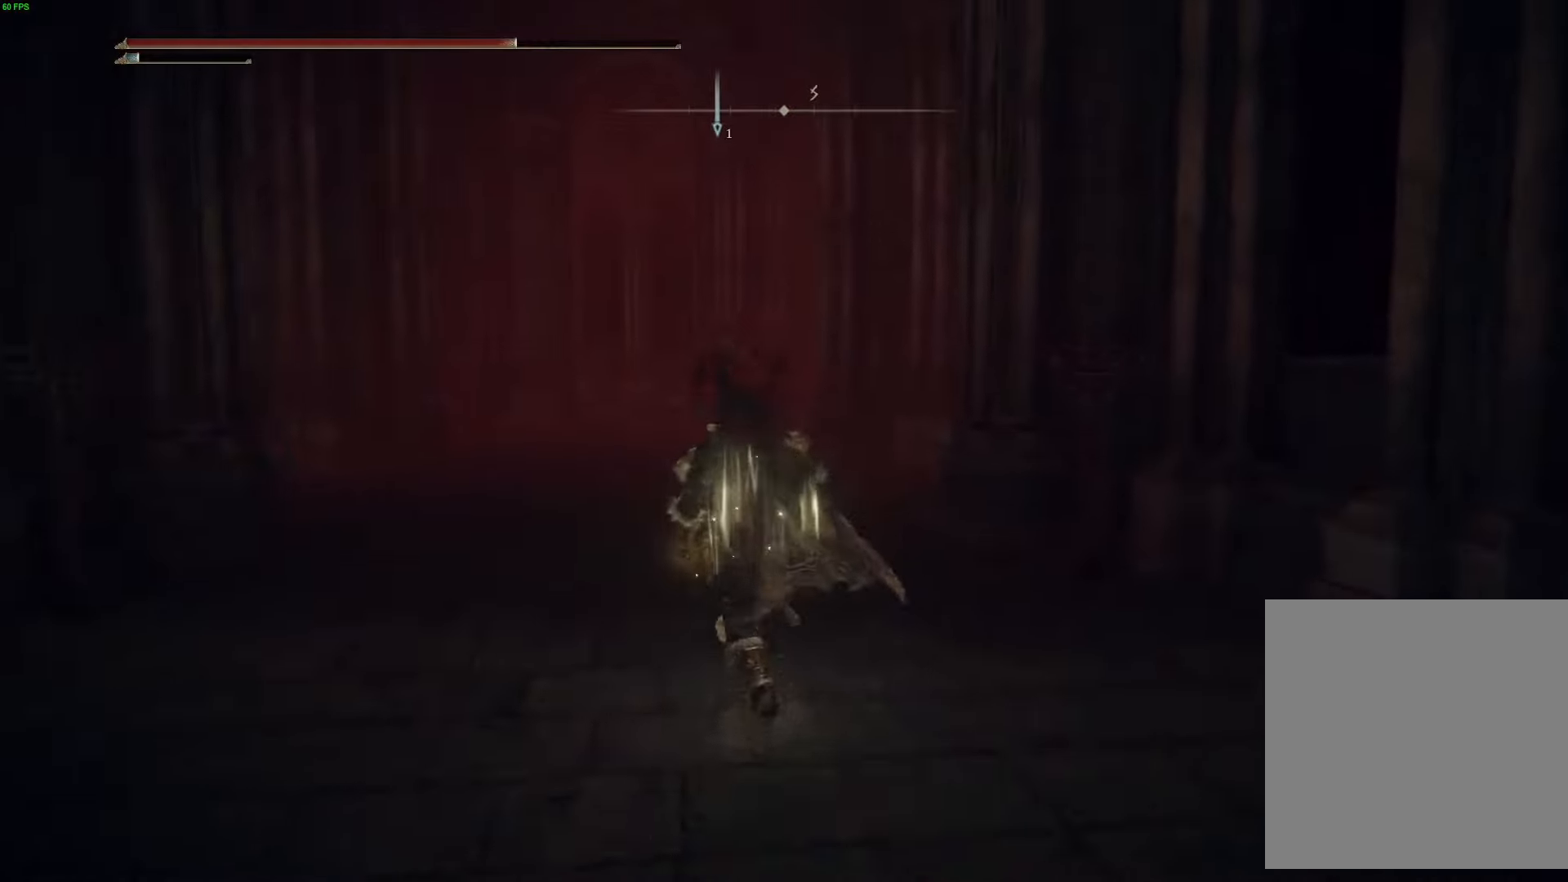
{"buttons": ["B"], "left_stick": "up", "right_stick": "center", "events": []}
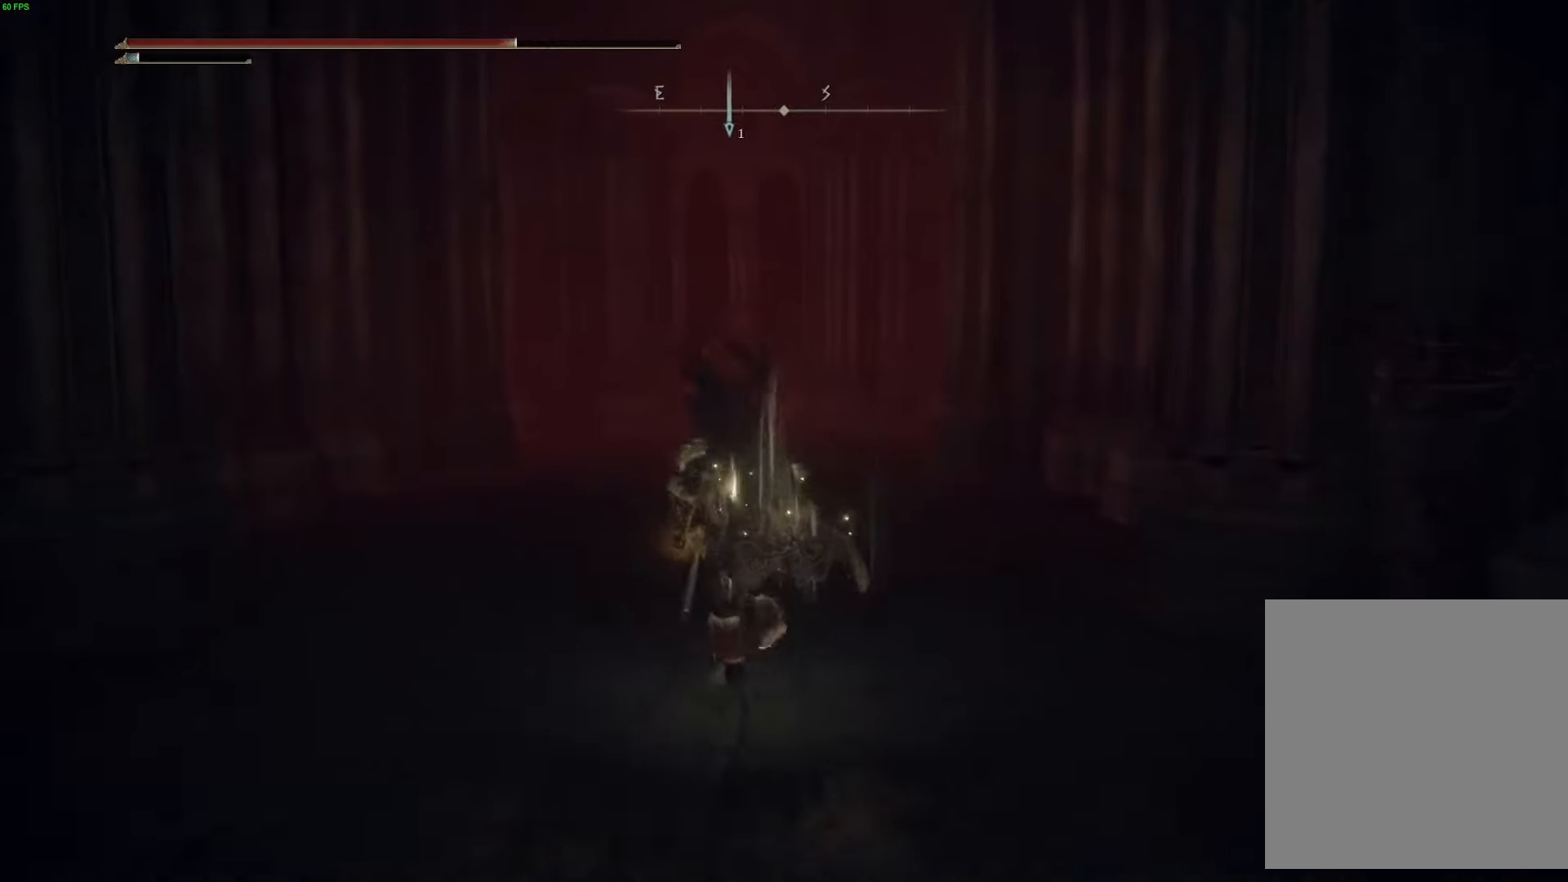
{"buttons": ["B"], "left_stick": "up", "right_stick": "center", "events": []}
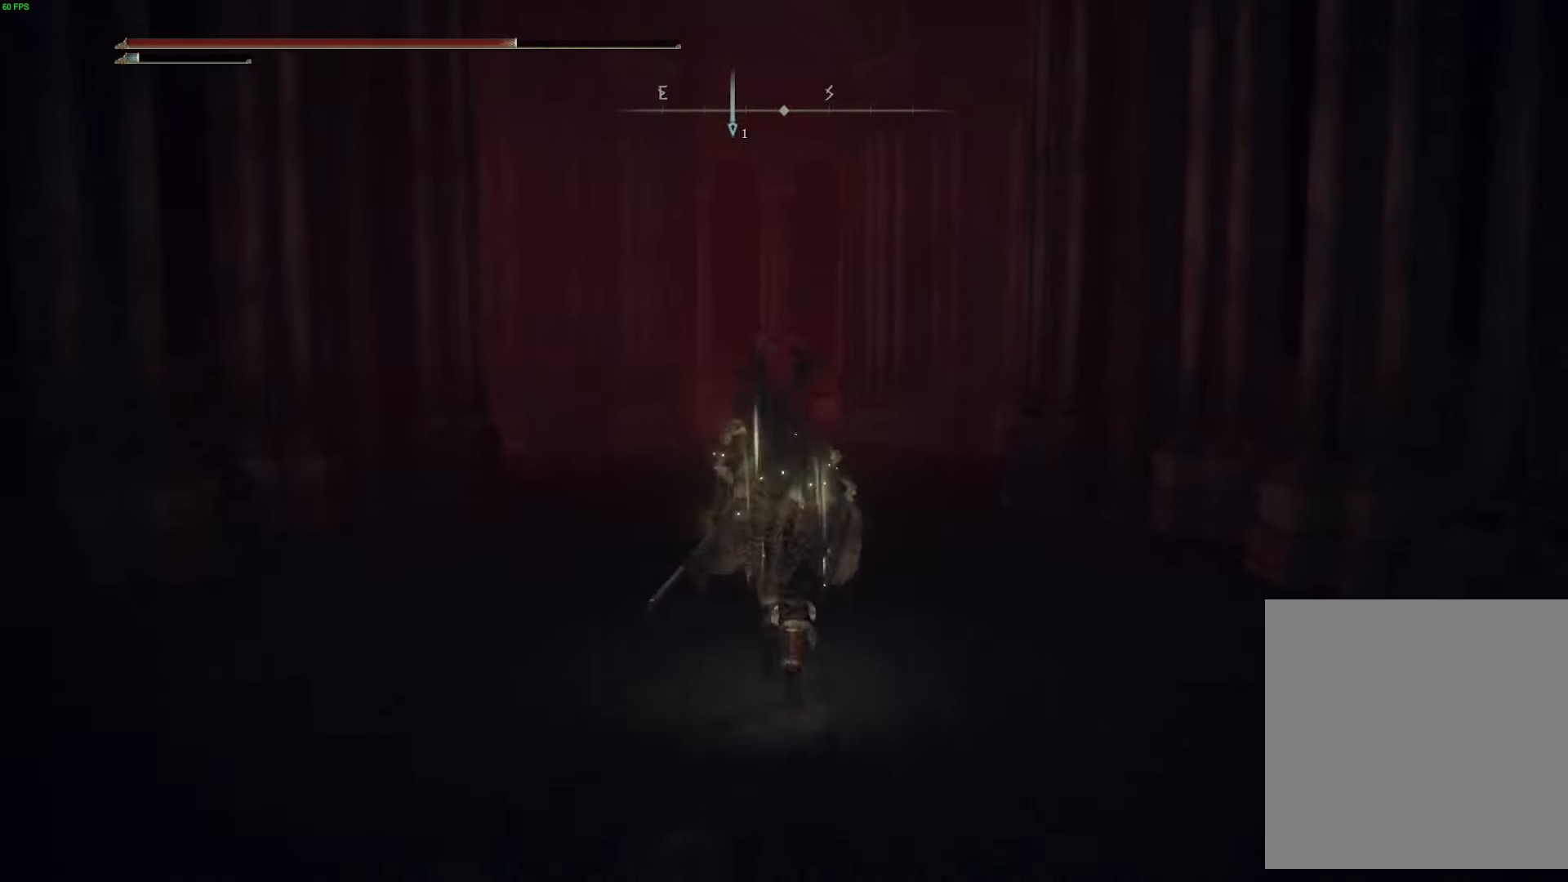
{"buttons": ["B"], "left_stick": "up", "right_stick": "center", "events": []}
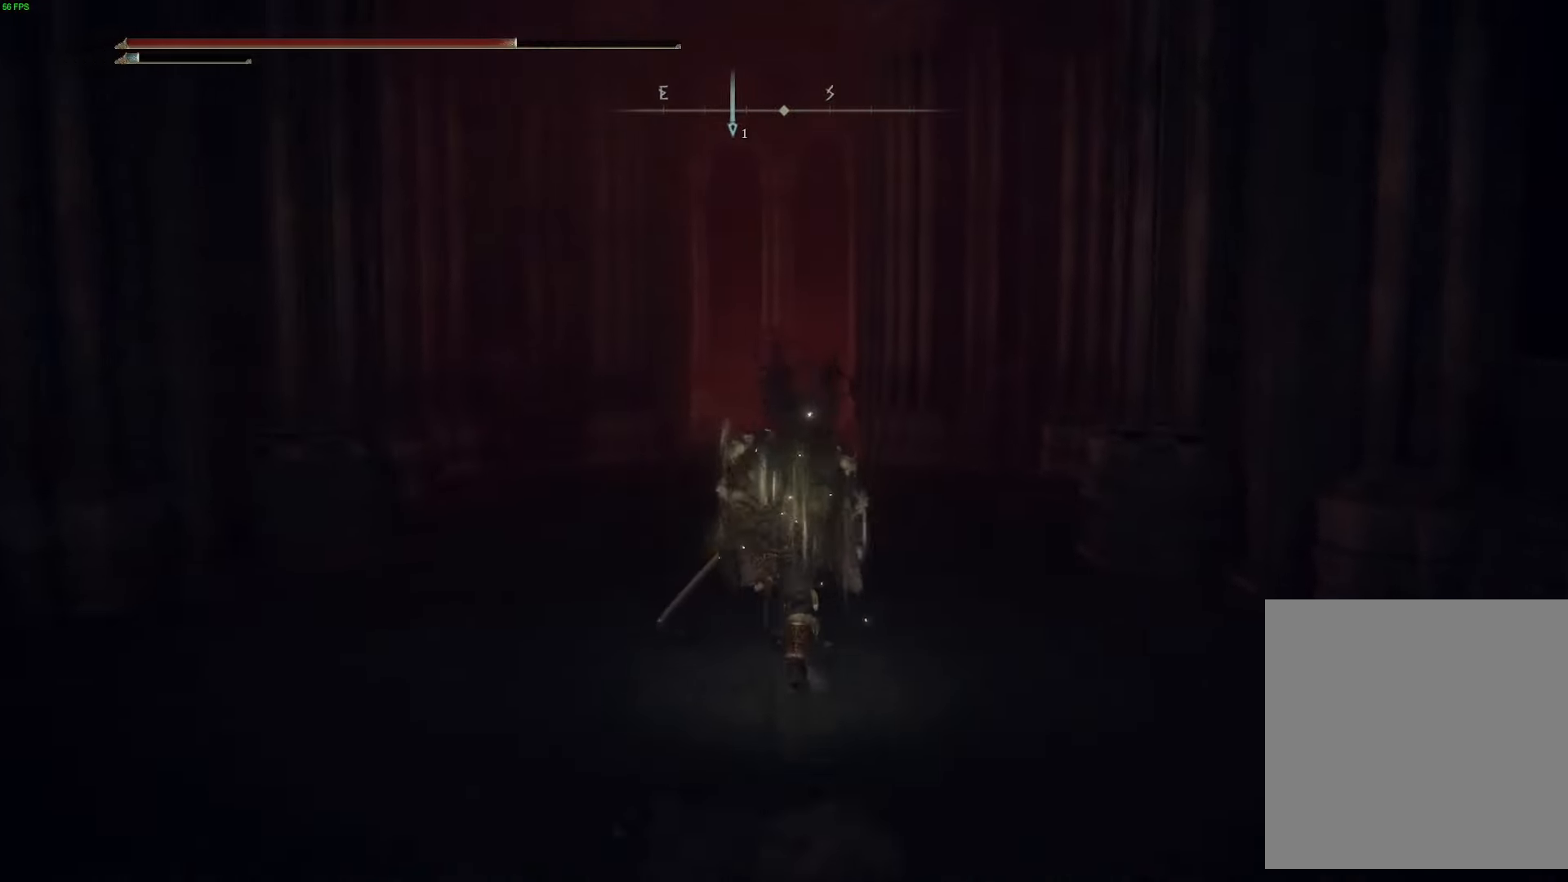
{"buttons": ["B"], "left_stick": "up", "right_stick": "center", "events": []}
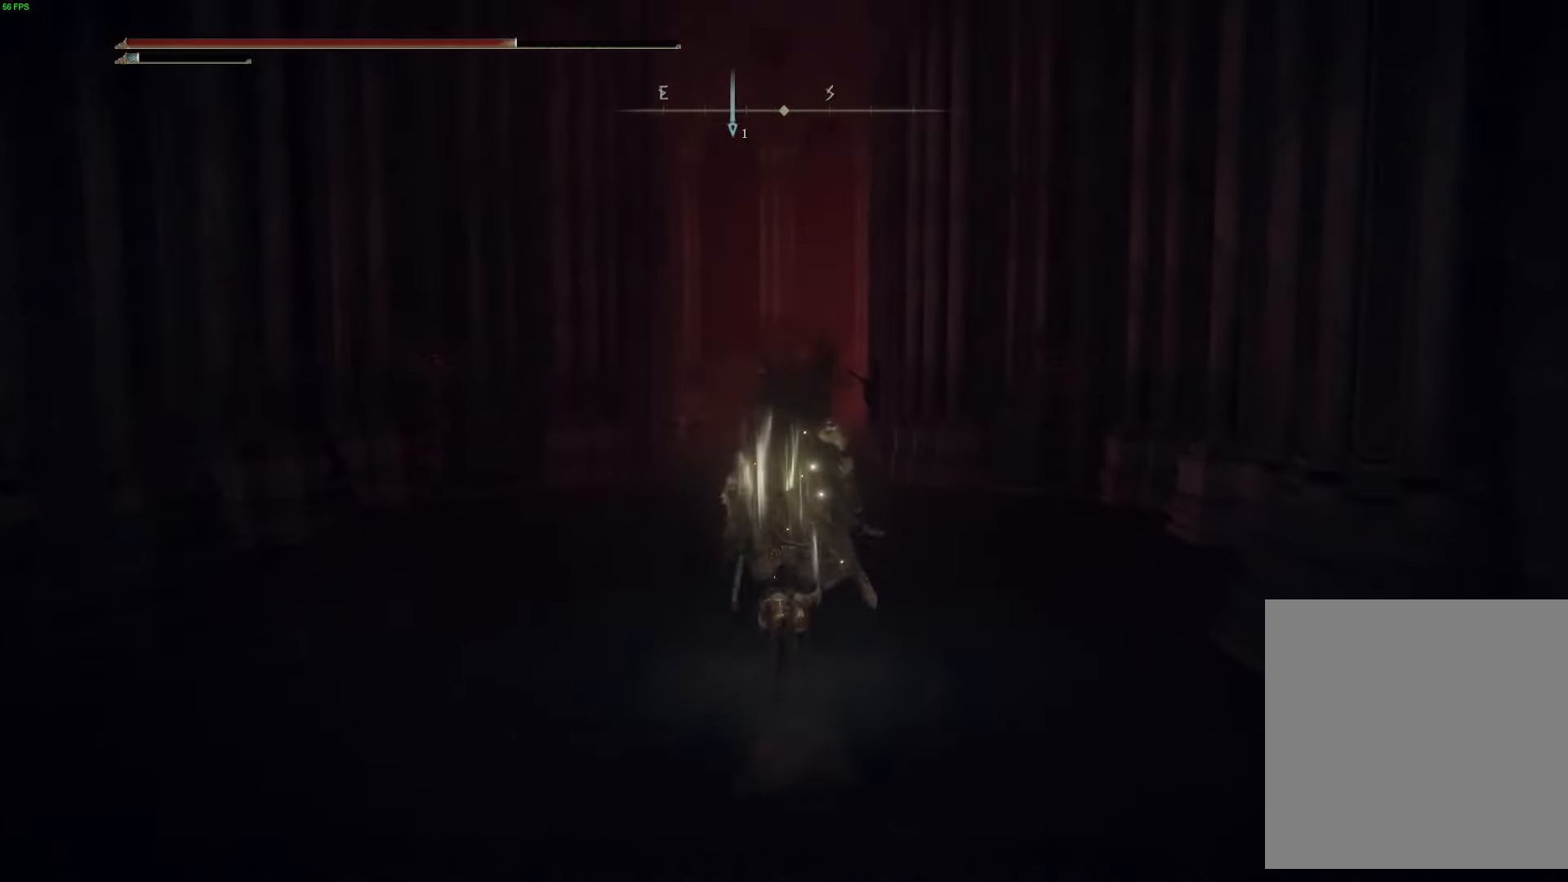
{"buttons": ["B"], "left_stick": "up", "right_stick": "center", "events": []}
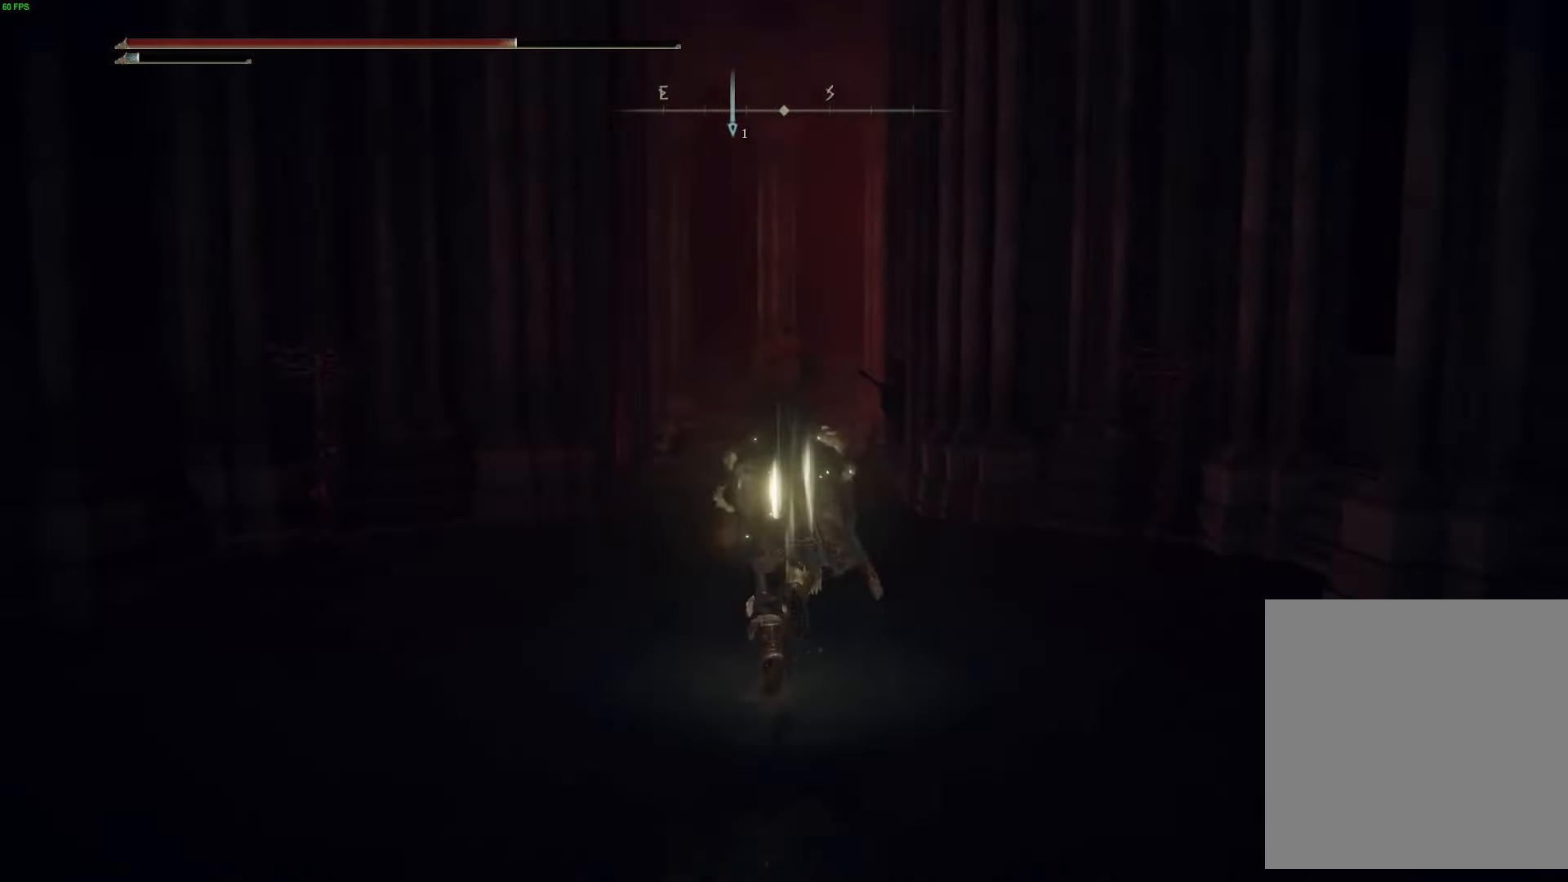
{"buttons": ["B"], "left_stick": "up", "right_stick": "center", "events": []}
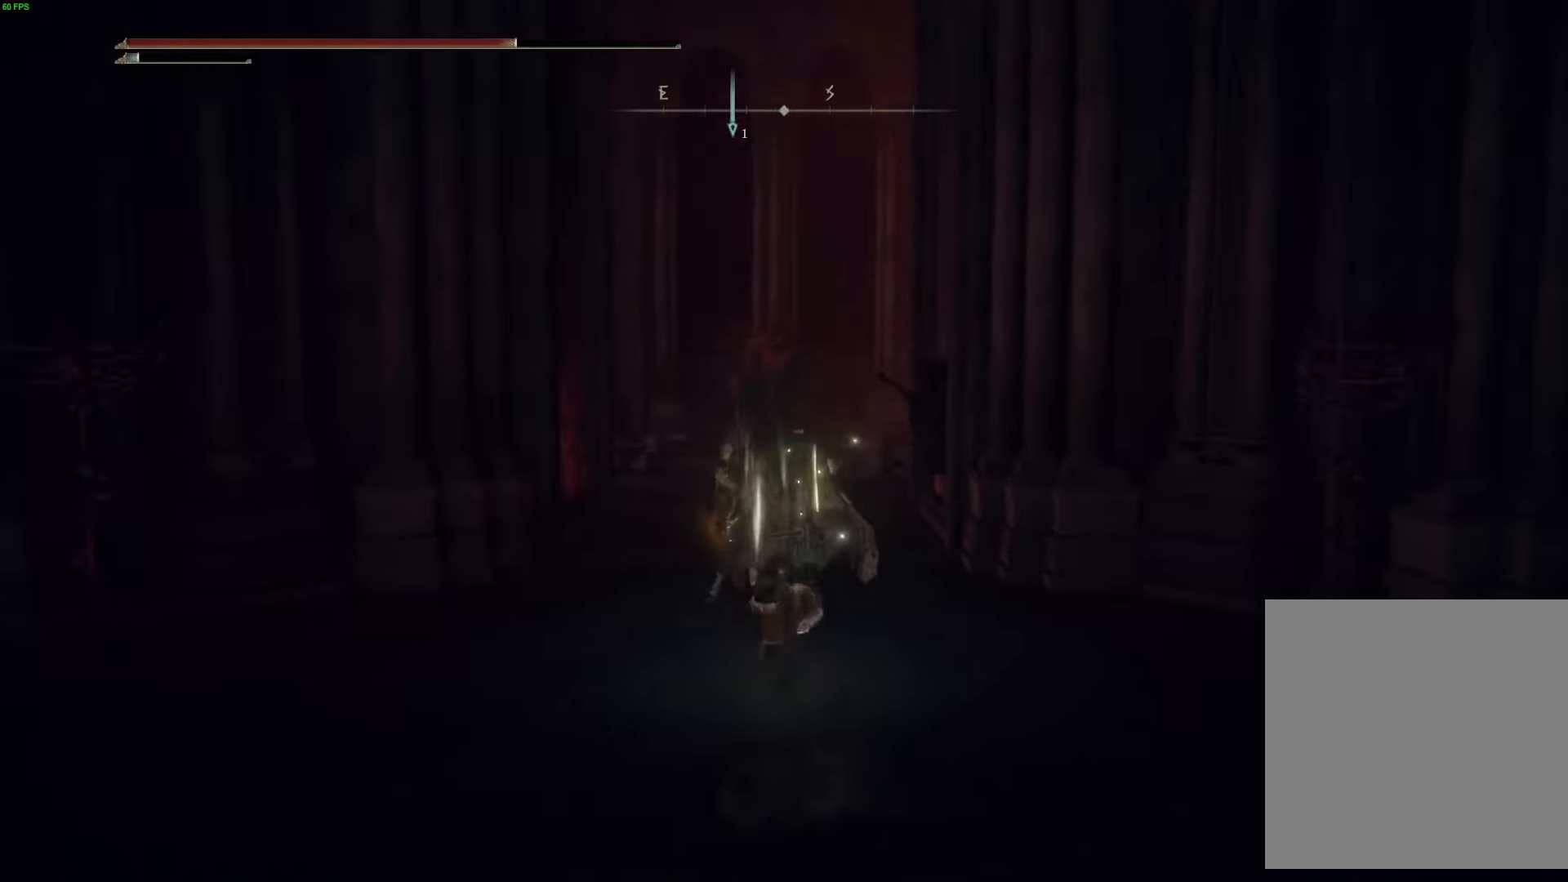
{"buttons": ["B"], "left_stick": "up", "right_stick": "center", "events": []}
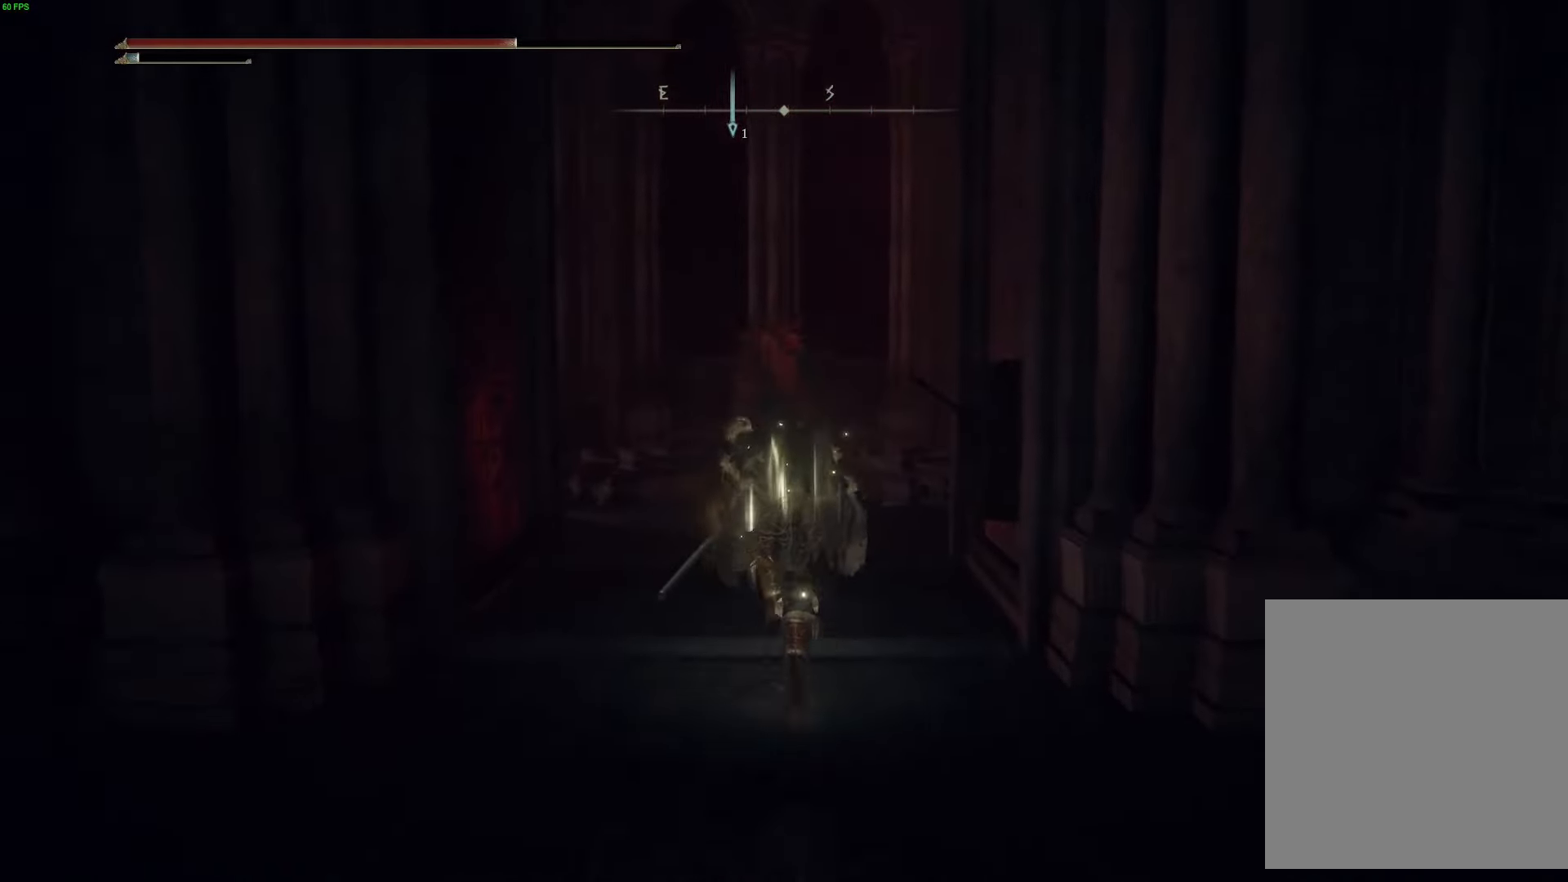
{"buttons": [], "left_stick": "up", "right_stick": "down", "events": [[167, "B", "up"], [500, "right_stick", "down"]]}
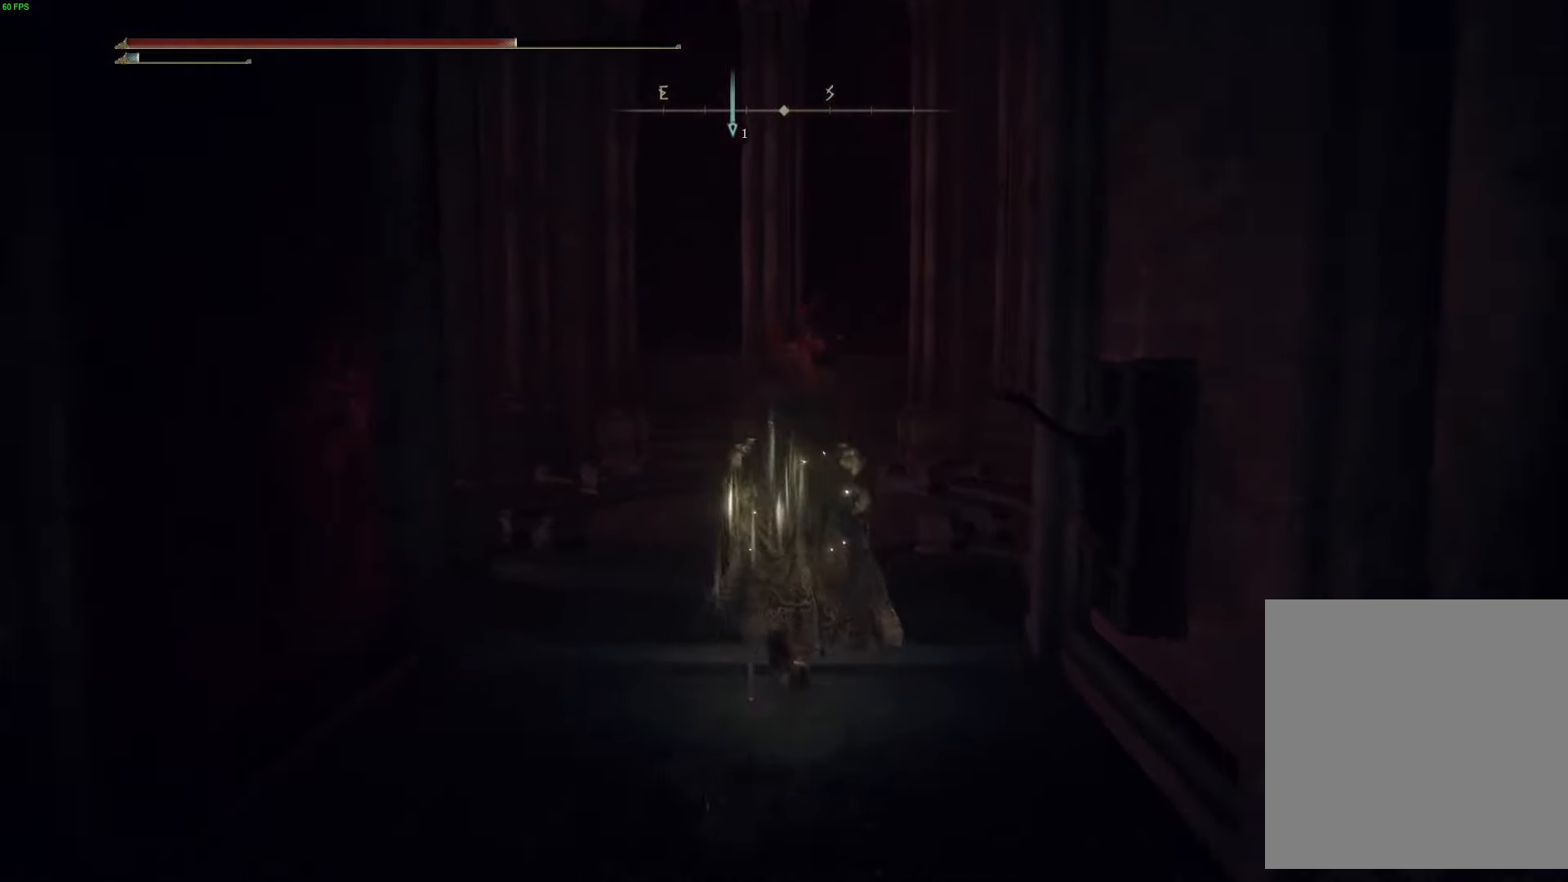
{"buttons": [], "left_stick": "up", "right_stick": "center", "events": [[67, "right_stick", "down-right"], [267, "right_stick", "center"]]}
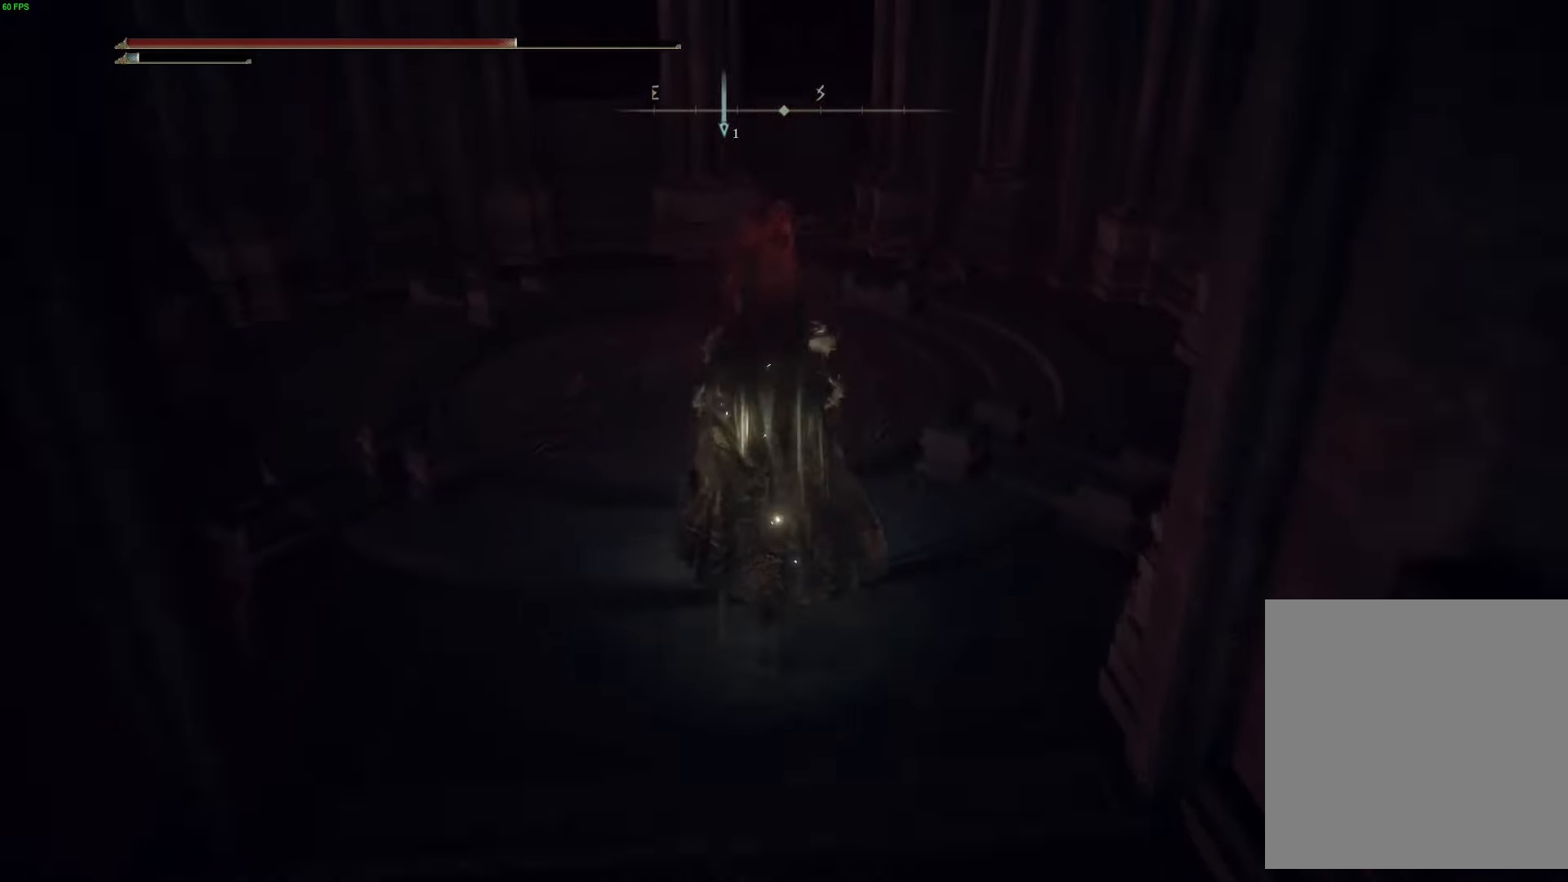
{"buttons": [], "left_stick": "up", "right_stick": "left", "events": [[450, "right_stick", "left"]]}
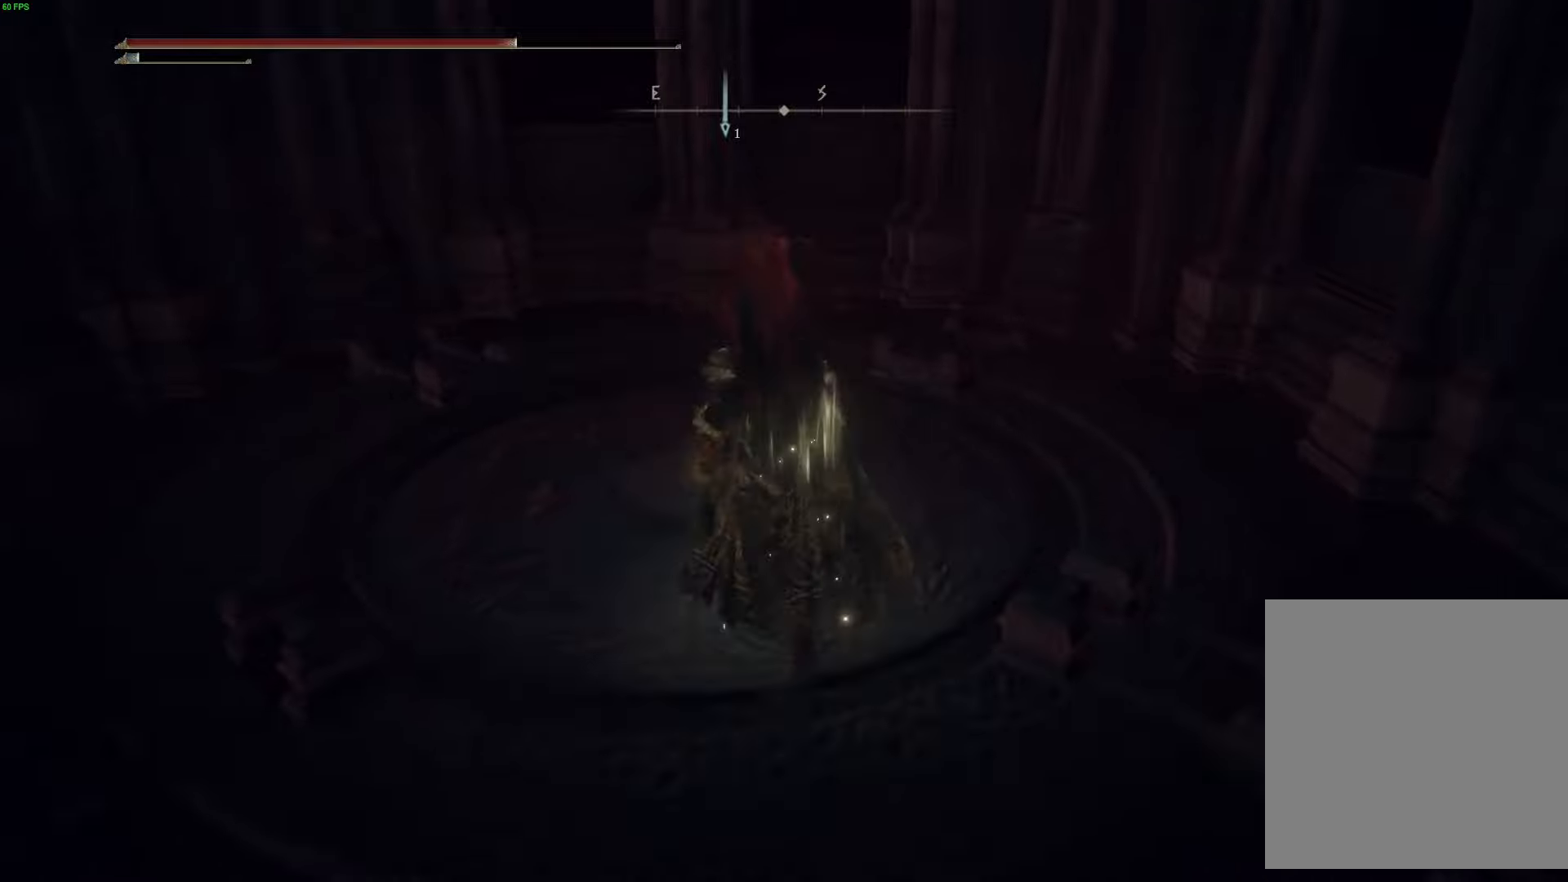
{"buttons": [], "left_stick": "right", "right_stick": "left", "events": [[450, "left_stick", "right"]]}
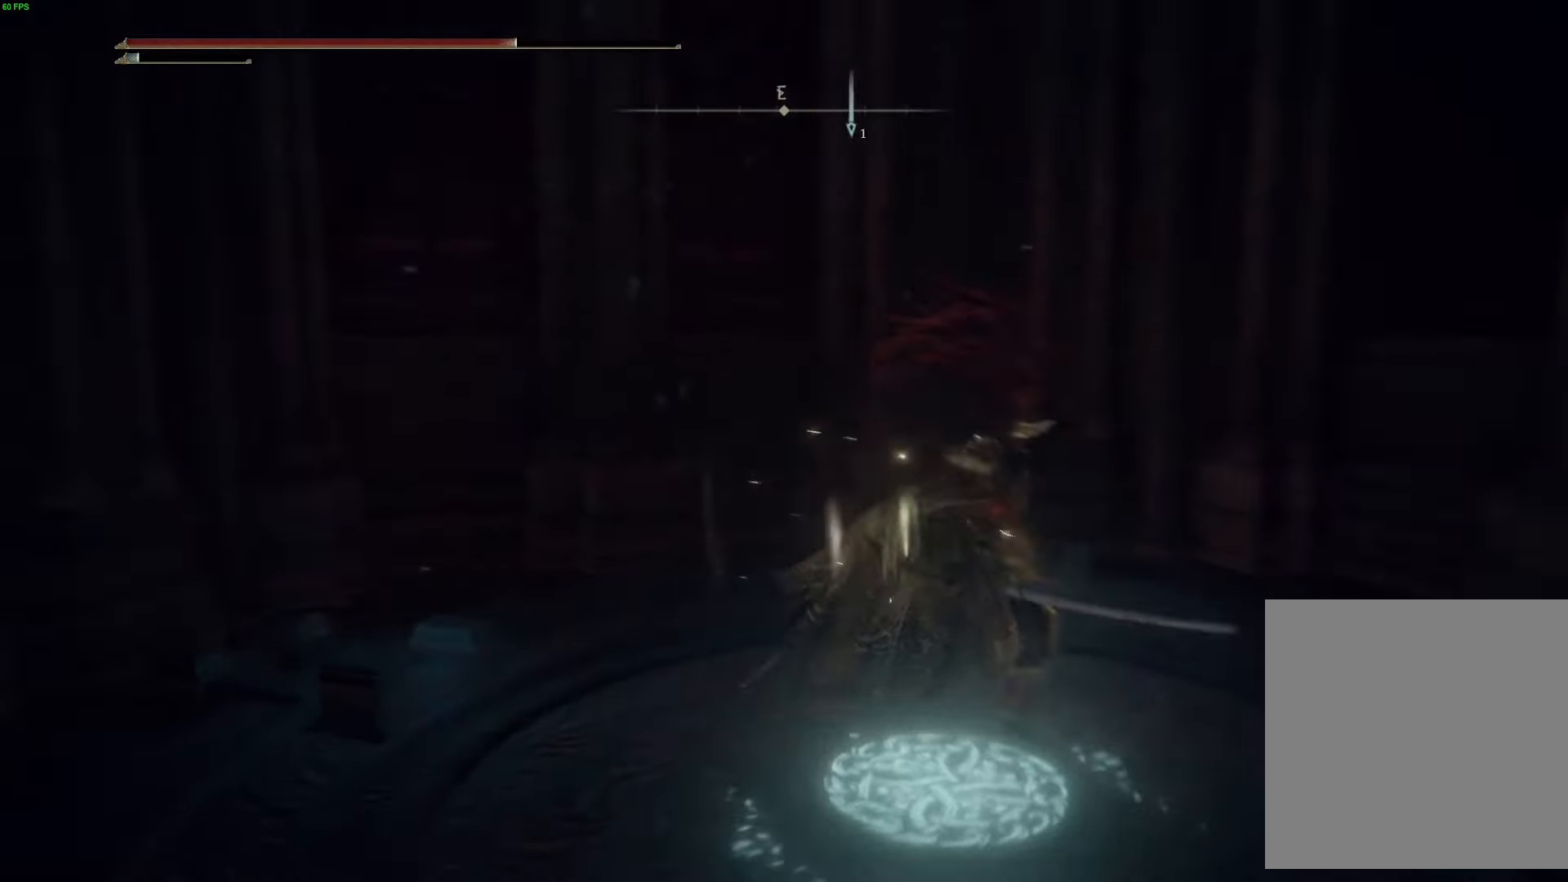
{"buttons": [], "left_stick": "up", "right_stick": "left", "events": [[17, "left_stick", "down-right"], [234, "left_stick", "down"], [434, "left_stick", "center"], [500, "left_stick", "up"]]}
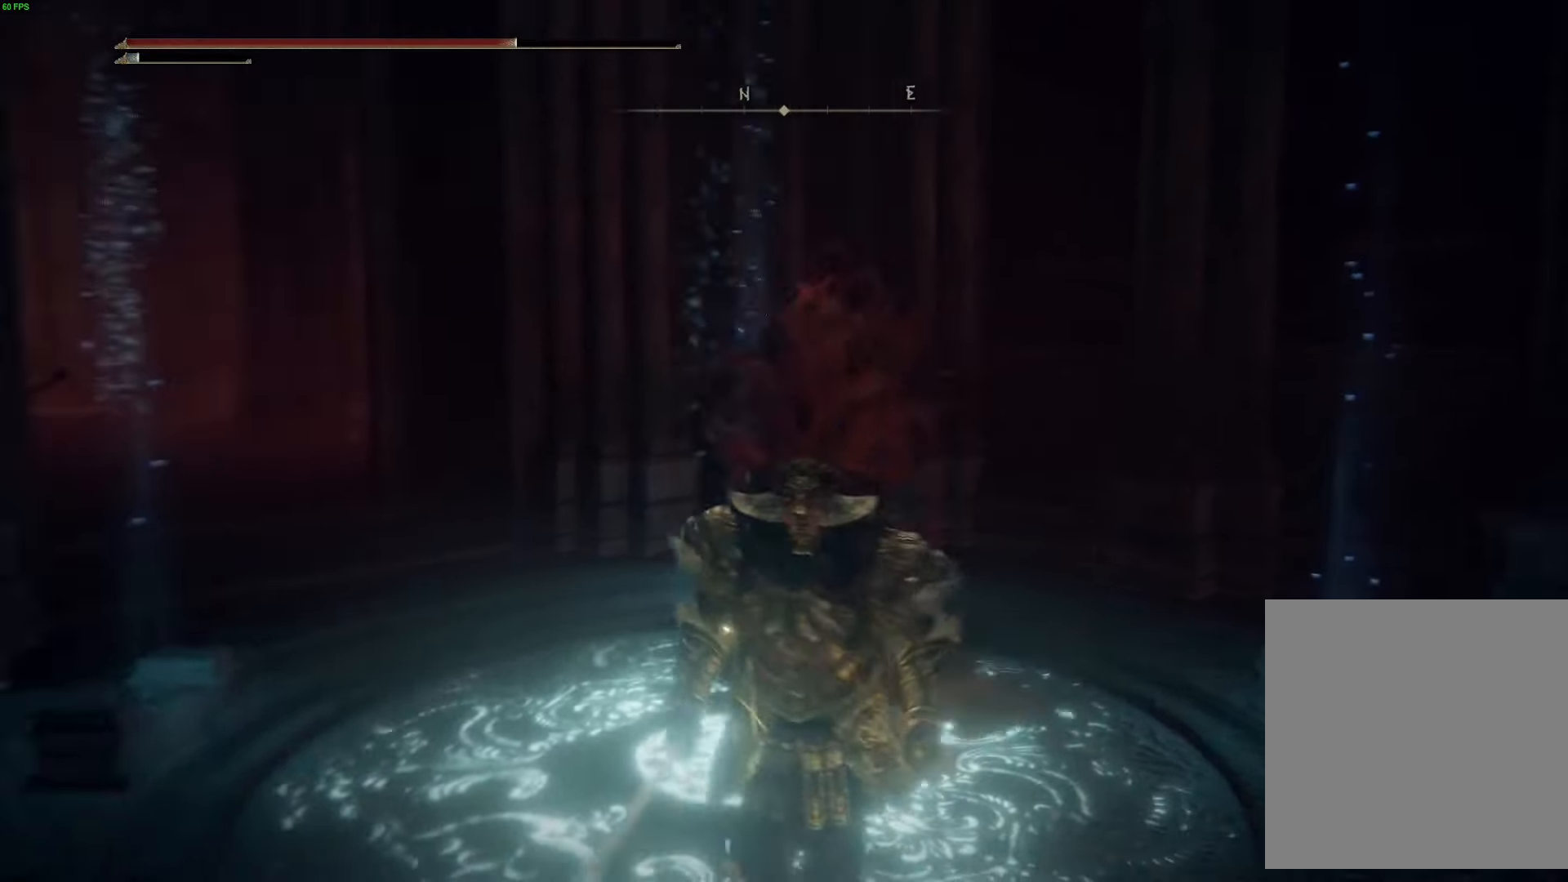
{"buttons": [], "left_stick": "center", "right_stick": "center", "events": [[34, "right_stick", "center"], [50, "left_stick", "up-right"], [184, "right_stick", "left"], [250, "left_stick", "center"], [434, "right_stick", "center"]]}